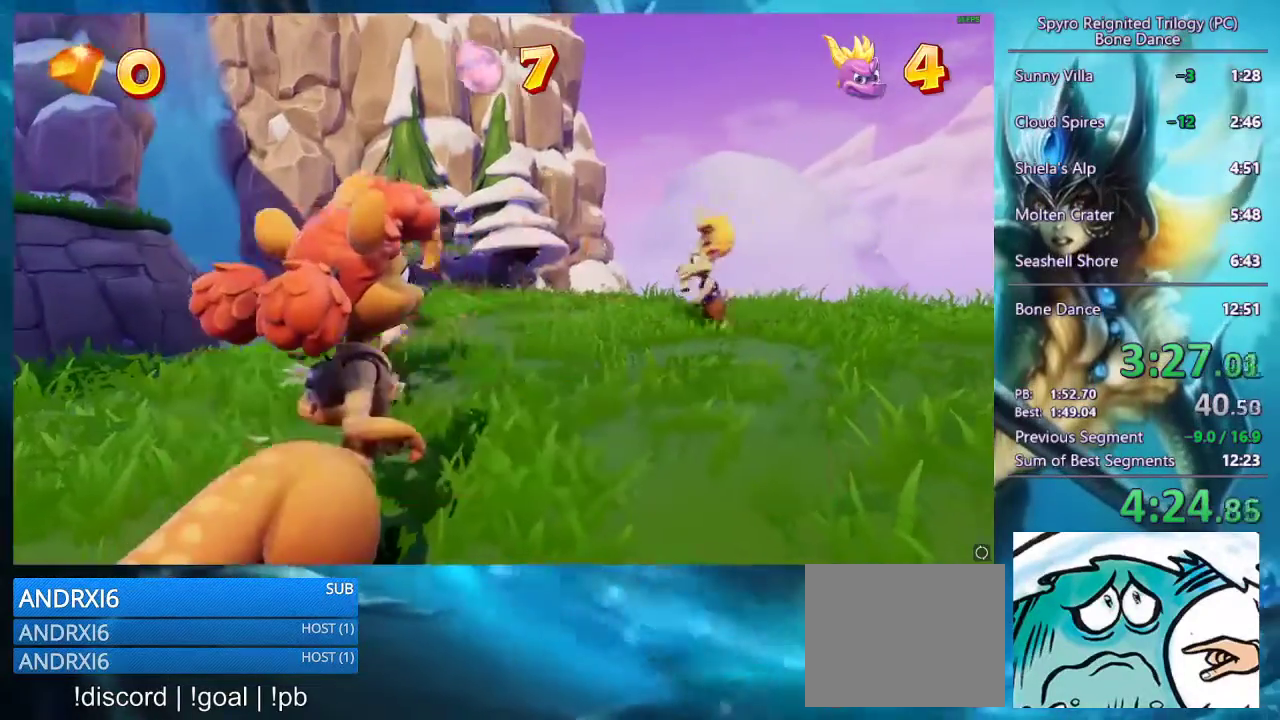
Gameplay with a controller (PlayStation layout); each line is a JSON object with the inputs held at the frame after it. "events" lists button and stick changes between this image and that frame as [ms after this image, input, new state], when the widget could be followed in between.
{"buttons": [], "left_stick": "left", "right_stick": "center", "events": []}
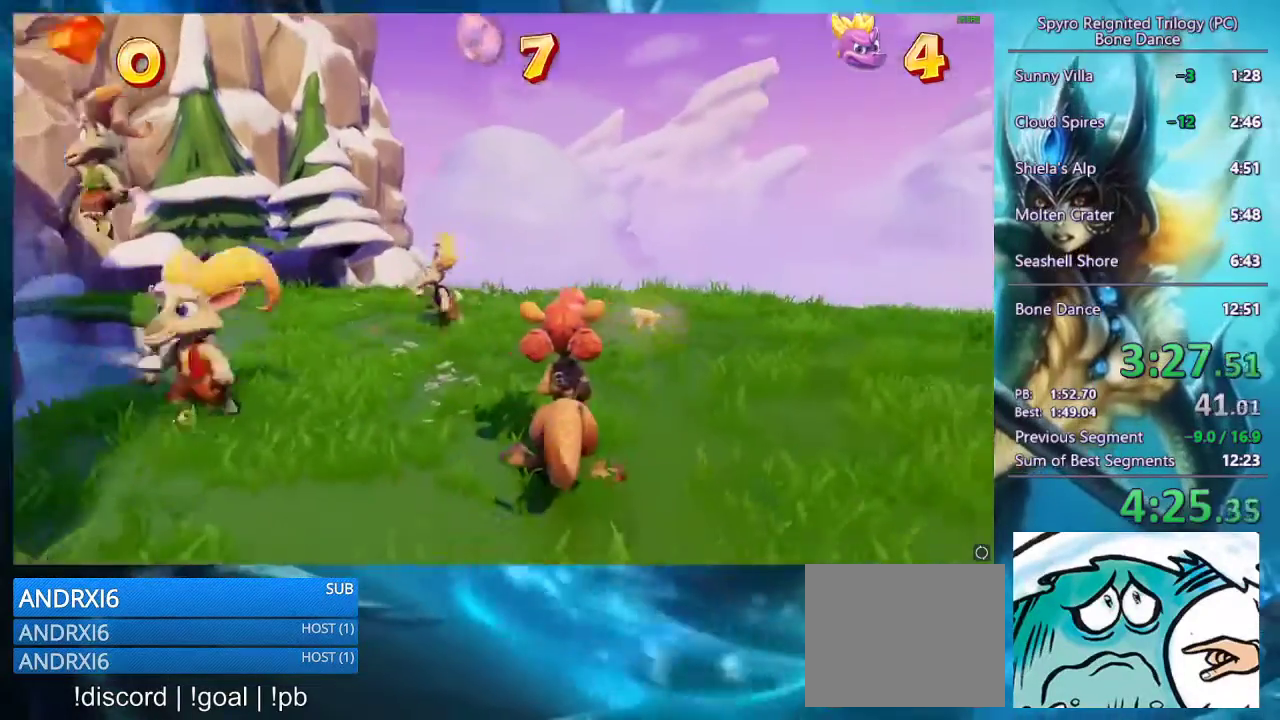
{"buttons": [], "left_stick": "left", "right_stick": "center", "events": []}
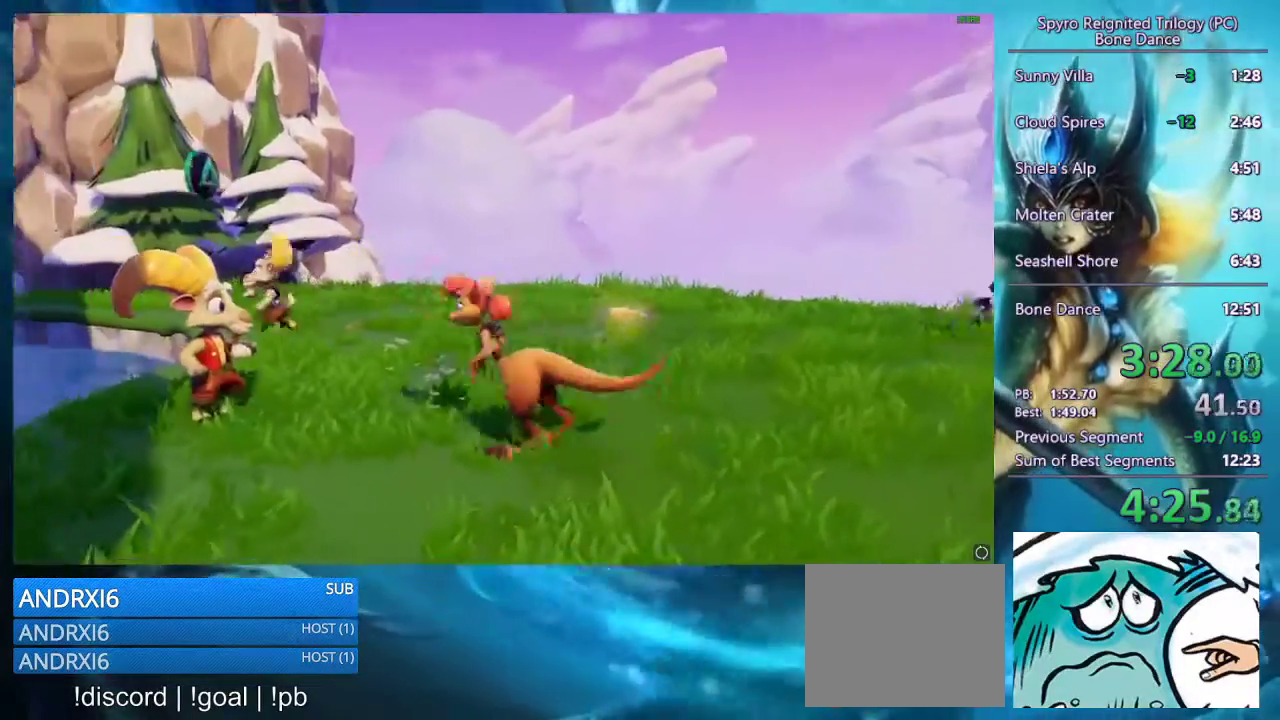
{"buttons": [], "left_stick": "up-left", "right_stick": "center", "events": [[300, "left_stick", "up-left"]]}
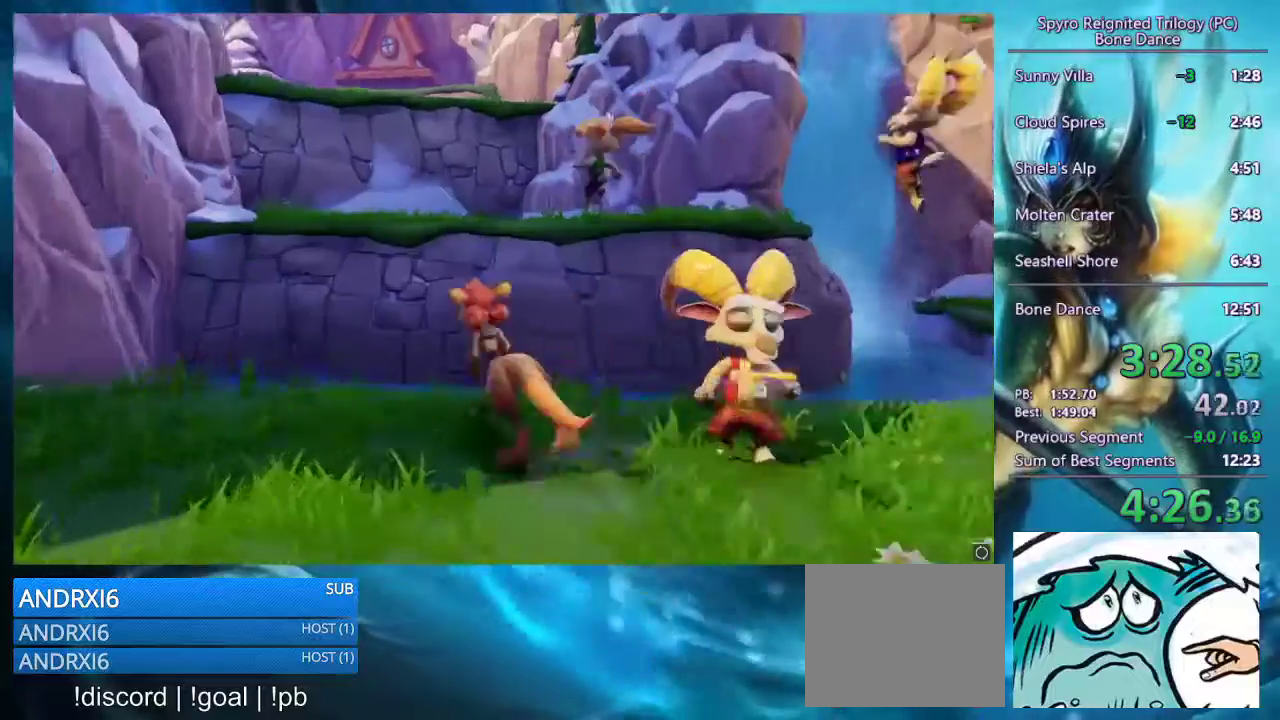
{"buttons": [], "left_stick": "up", "right_stick": "center", "events": [[33, "left_stick", "up"], [167, "CROSS", "down"], [333, "CROSS", "up"]]}
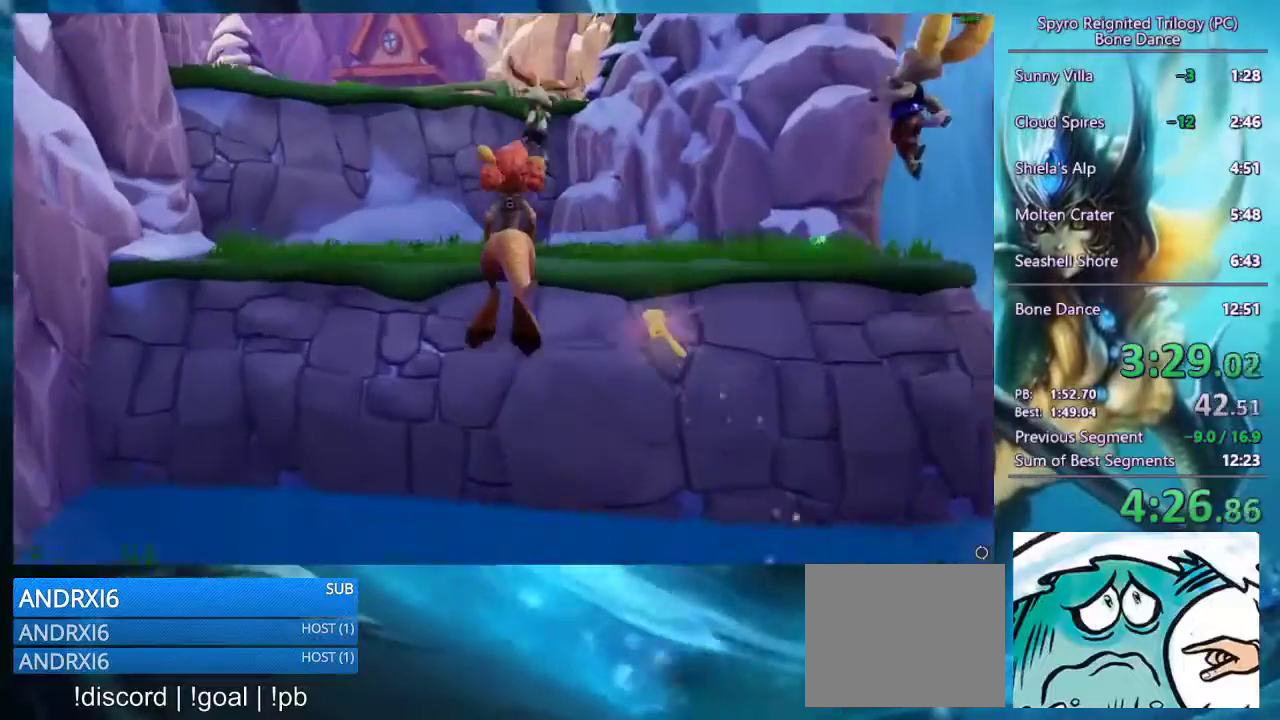
{"buttons": [], "left_stick": "up", "right_stick": "center", "events": [[67, "CROSS", "down"], [133, "CROSS", "up"]]}
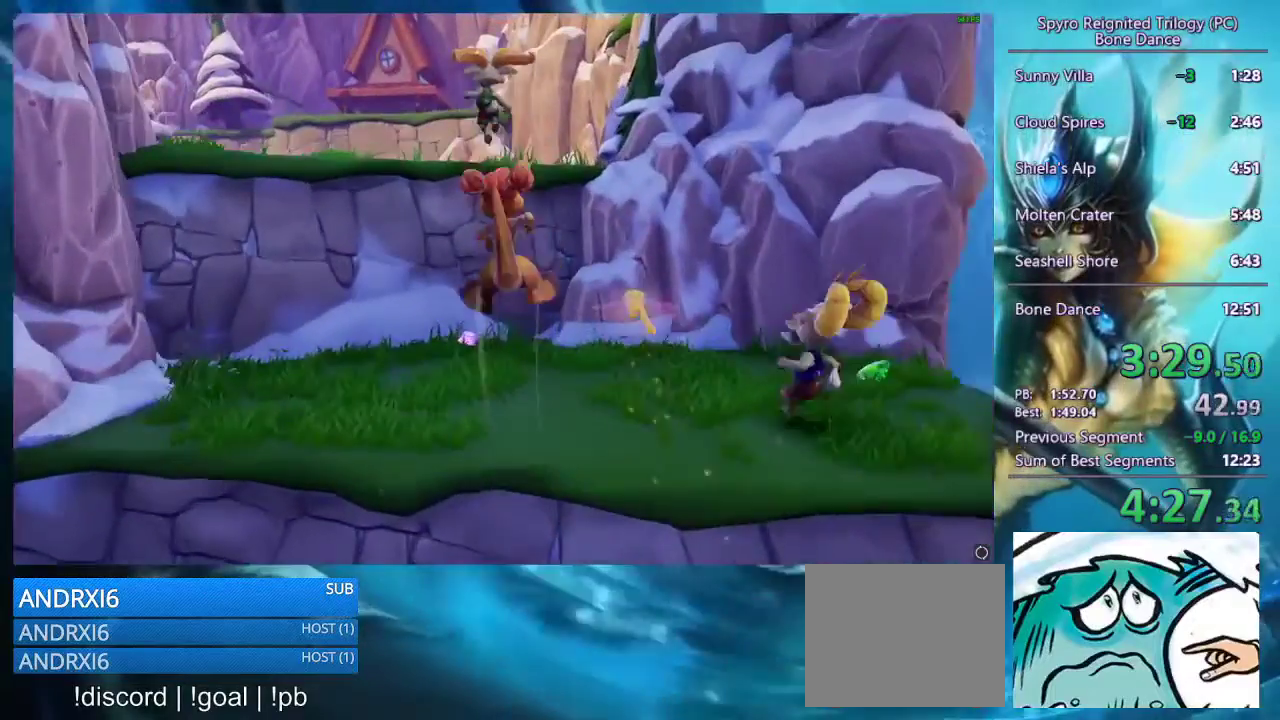
{"buttons": [], "left_stick": "up", "right_stick": "center", "events": []}
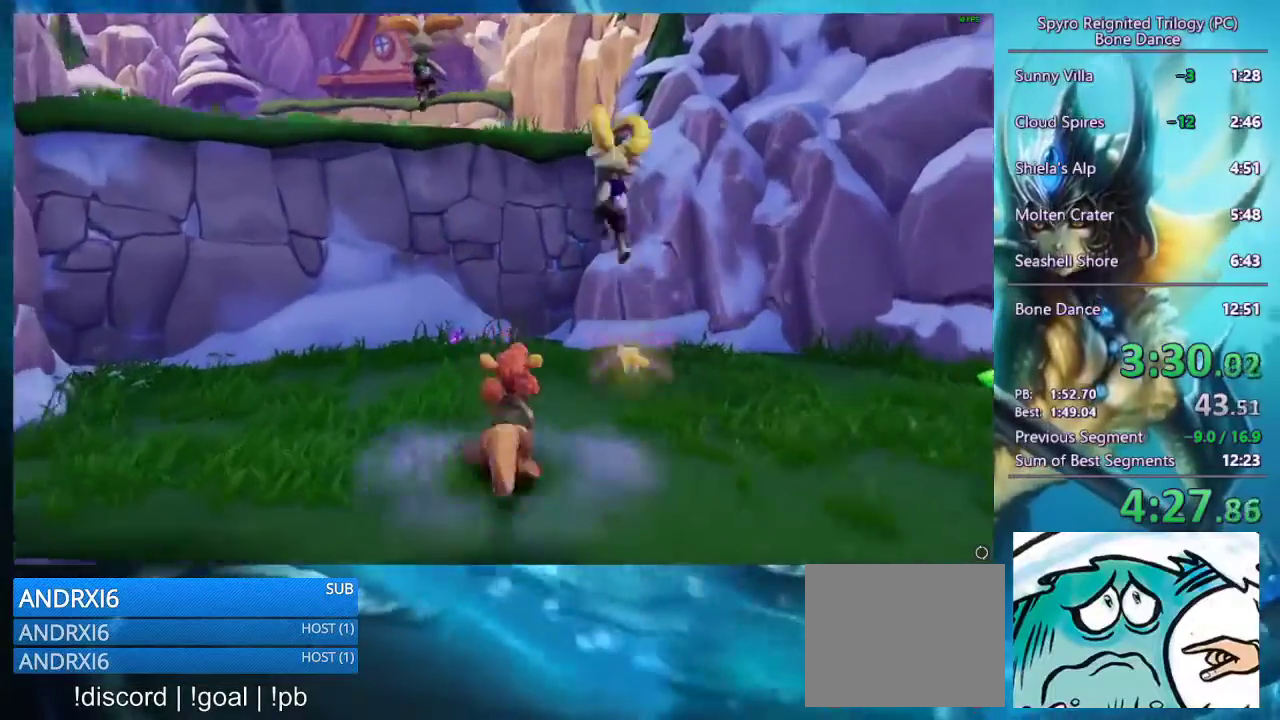
{"buttons": ["CROSS"], "left_stick": "center", "right_stick": "center", "events": [[300, "CROSS", "down"], [400, "left_stick", "center"]]}
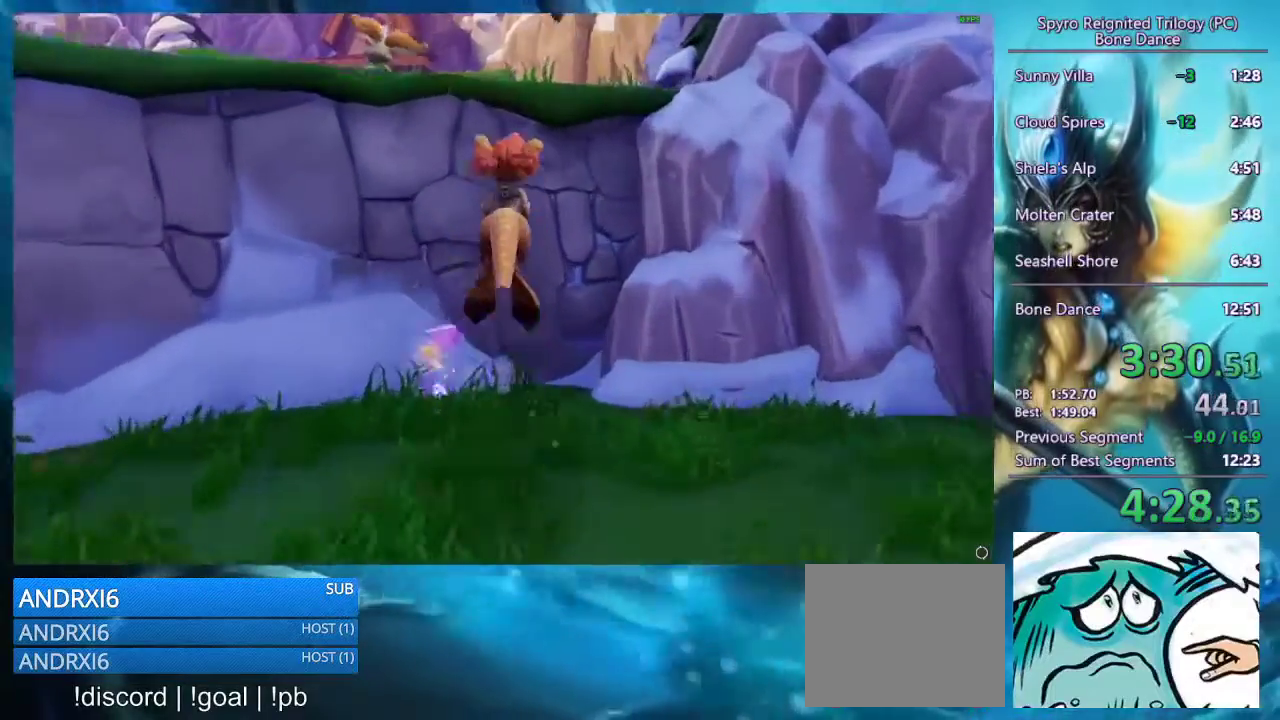
{"buttons": ["CROSS"], "left_stick": "up", "right_stick": "center", "events": [[200, "CROSS", "up"], [233, "left_stick", "up"], [333, "CROSS", "down"]]}
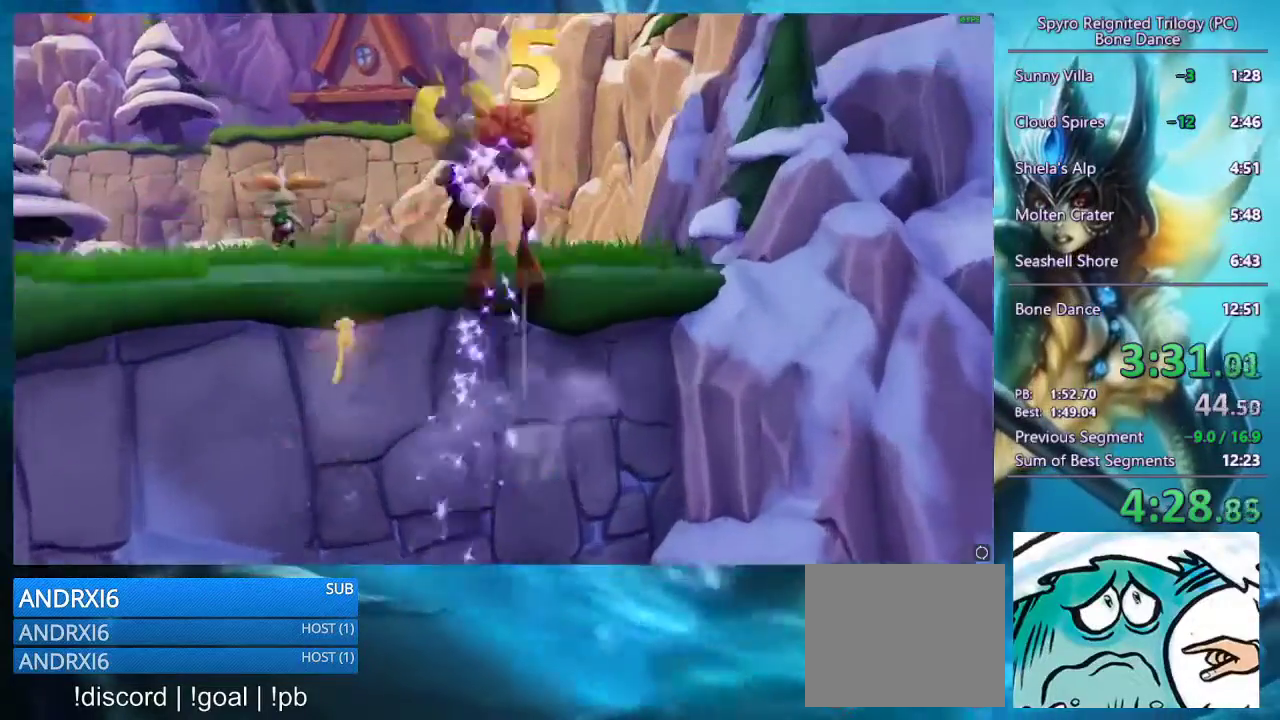
{"buttons": [], "left_stick": "up", "right_stick": "center", "events": [[133, "CROSS", "up"], [233, "right_stick", "down"], [400, "right_stick", "center"]]}
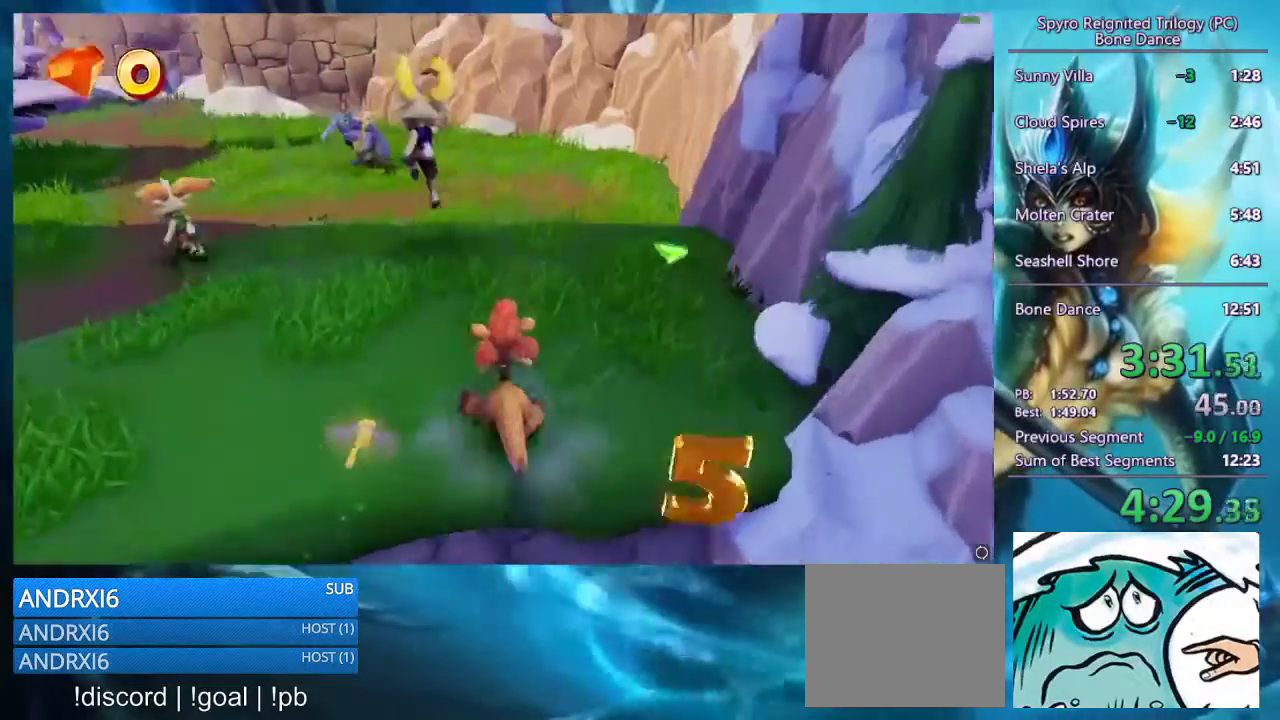
{"buttons": [], "left_stick": "up", "right_stick": "center", "events": []}
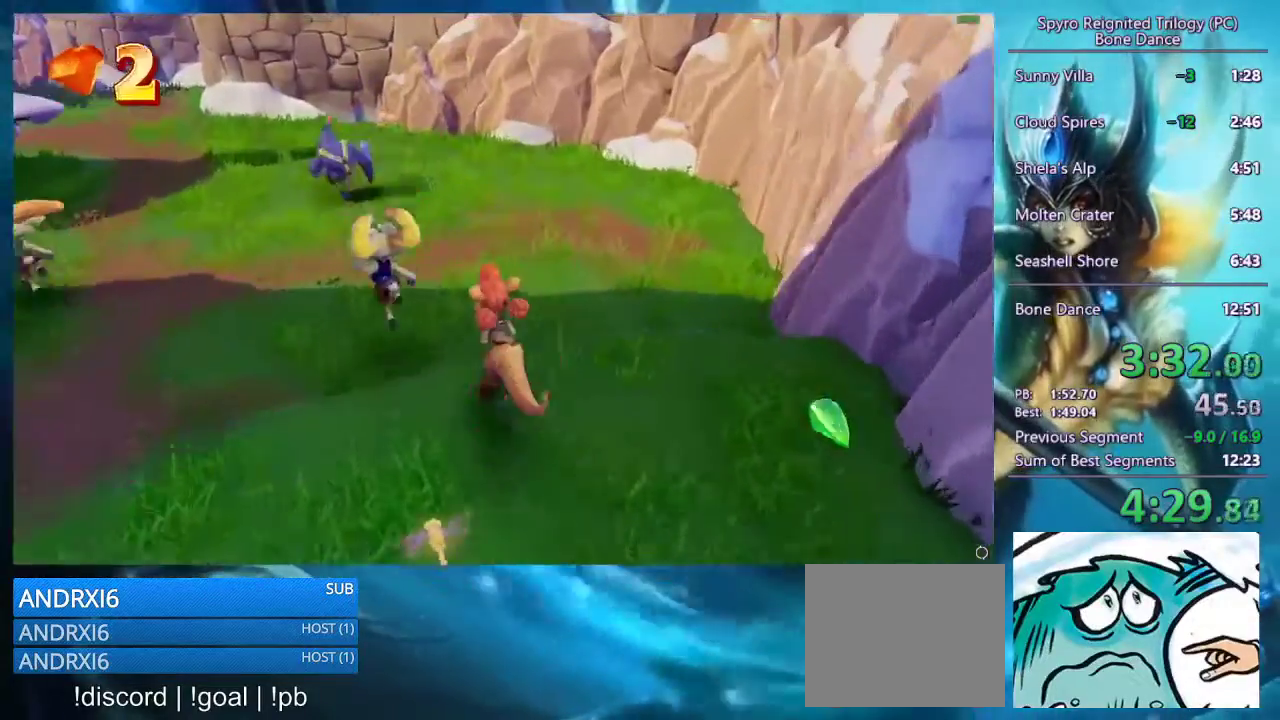
{"buttons": [], "left_stick": "up", "right_stick": "center", "events": []}
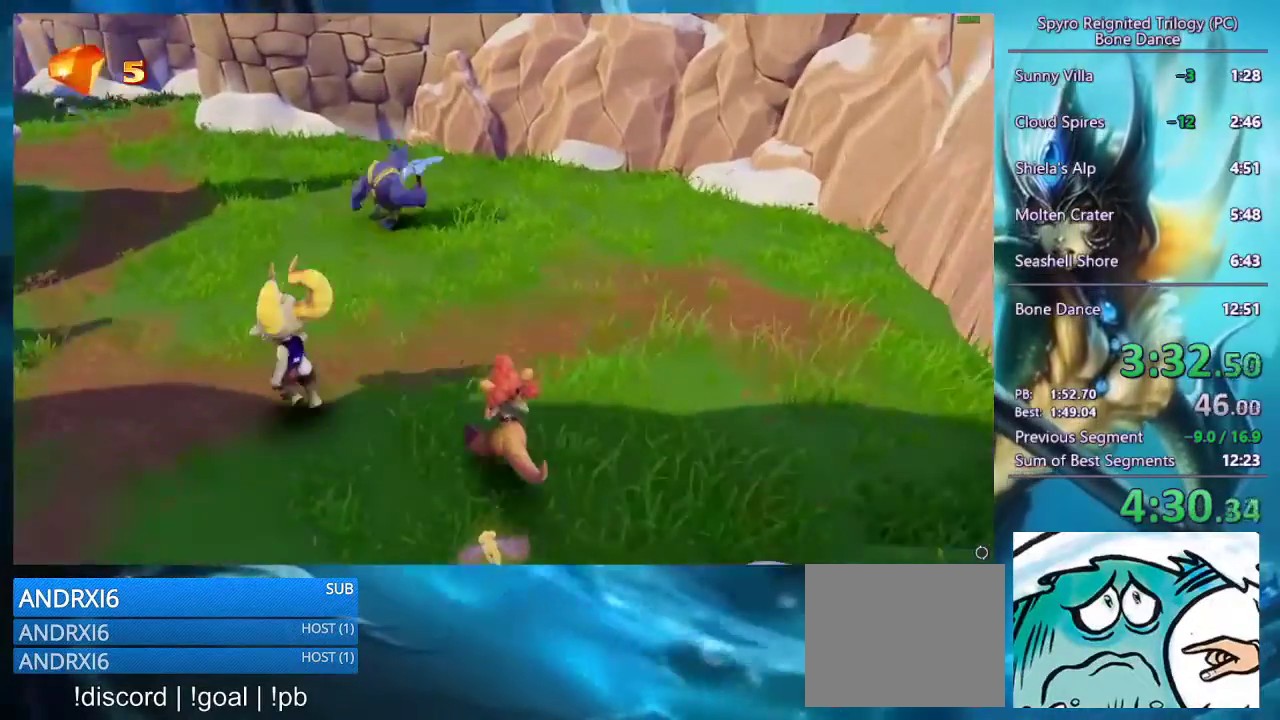
{"buttons": [], "left_stick": "up", "right_stick": "center", "events": []}
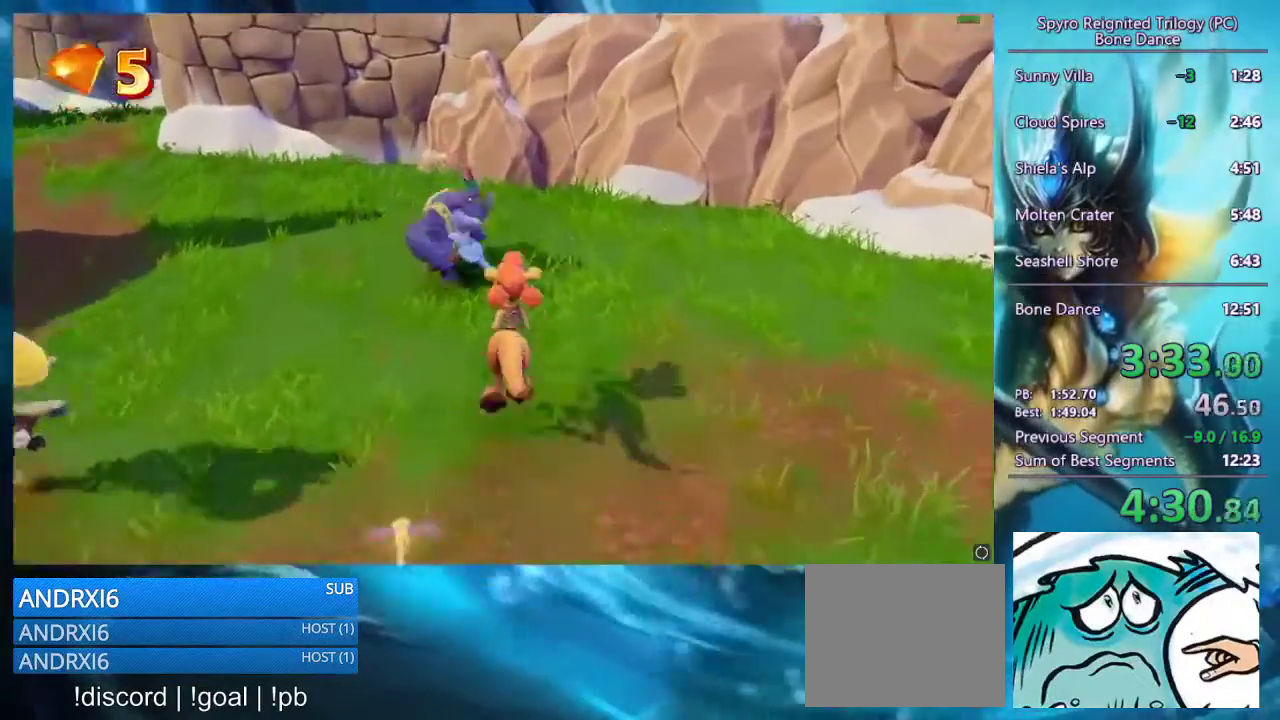
{"buttons": [], "left_stick": "up", "right_stick": "center", "events": [[67, "SQUARE", "down"], [167, "SQUARE", "up"], [267, "right_stick", "left"], [300, "left_stick", "up-left"], [433, "left_stick", "up"], [433, "right_stick", "center"]]}
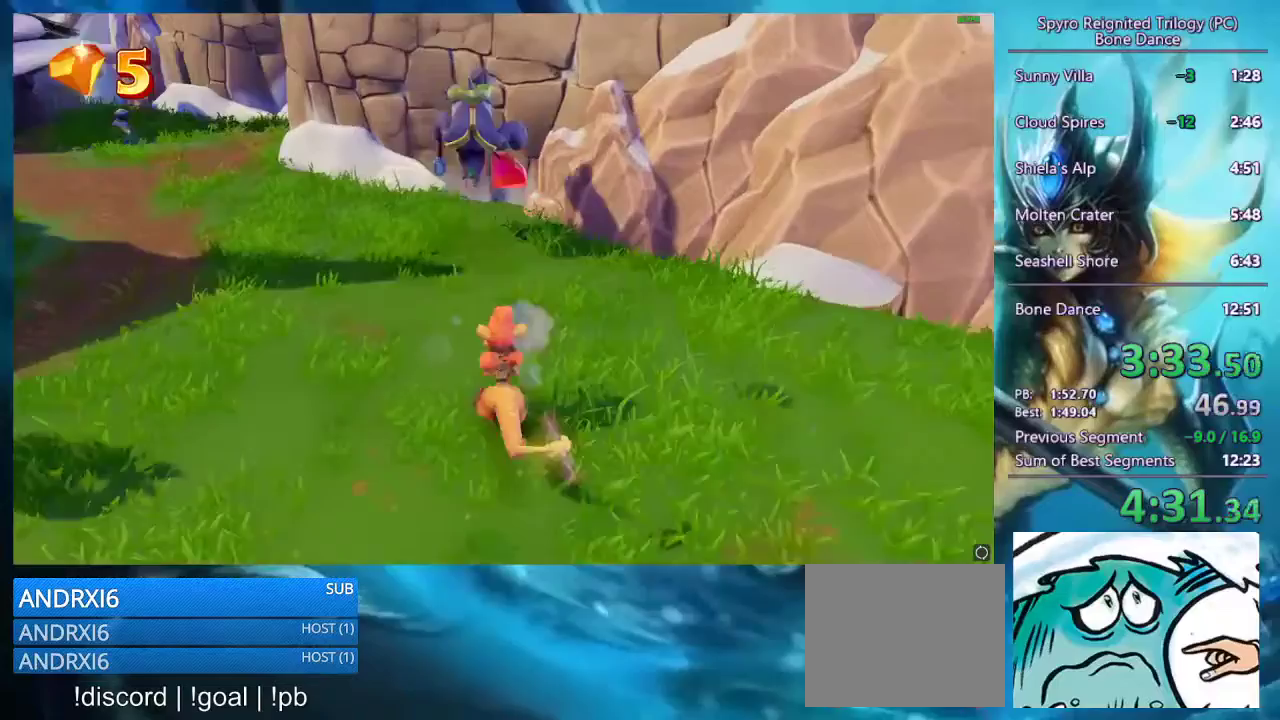
{"buttons": [], "left_stick": "up-right", "right_stick": "center", "events": [[33, "left_stick", "up-right"], [100, "left_stick", "center"], [267, "left_stick", "up-right"]]}
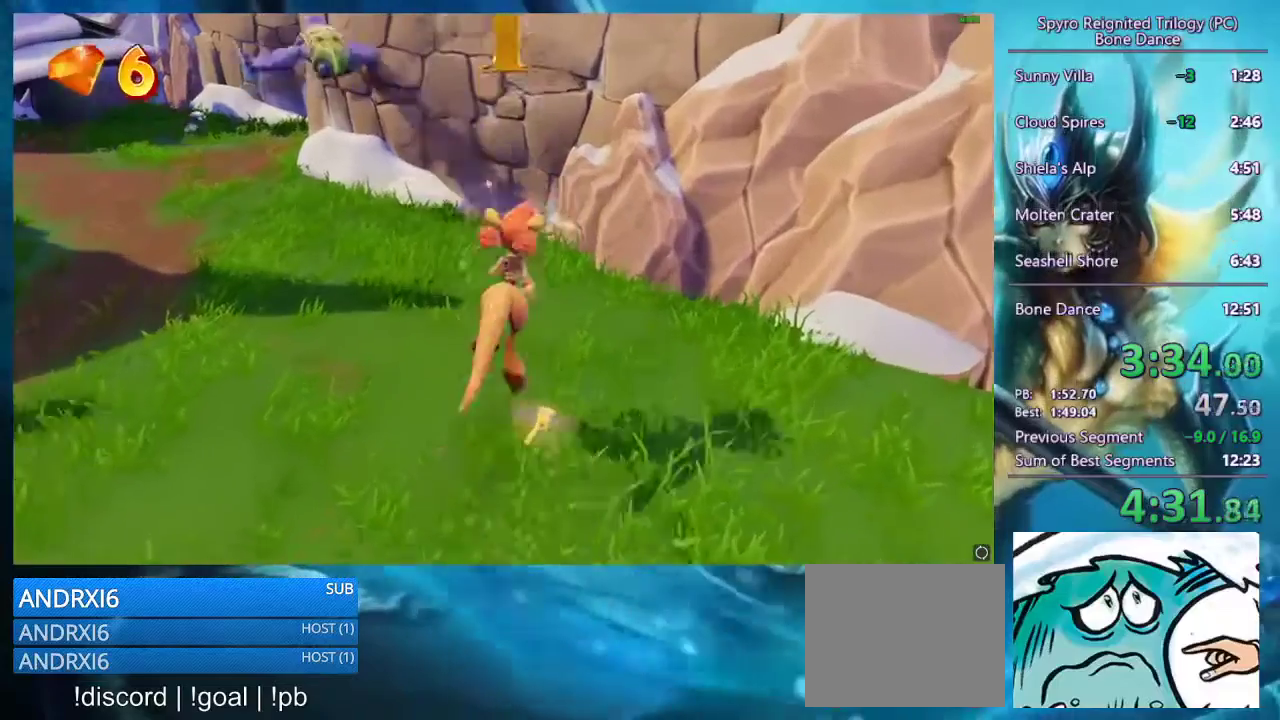
{"buttons": [], "left_stick": "up-right", "right_stick": "center", "events": []}
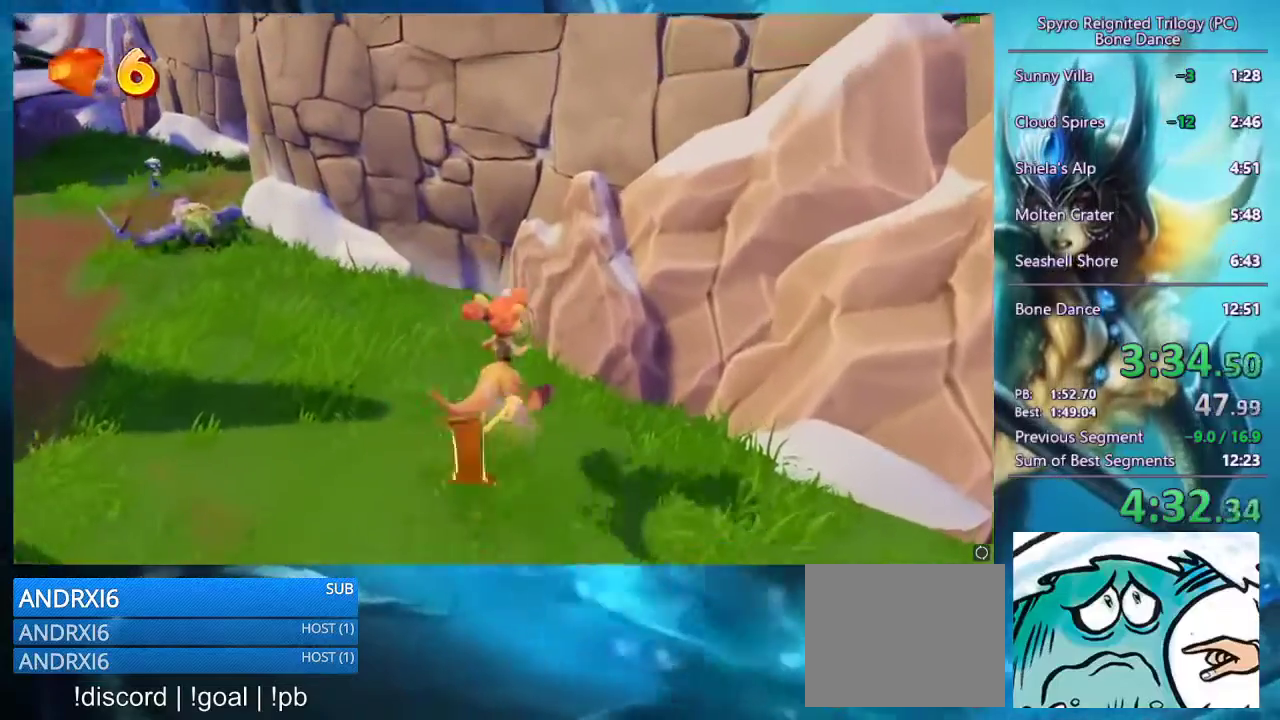
{"buttons": [], "left_stick": "up", "right_stick": "center", "events": [[267, "CROSS", "down"], [267, "left_stick", "up"], [333, "CROSS", "up"]]}